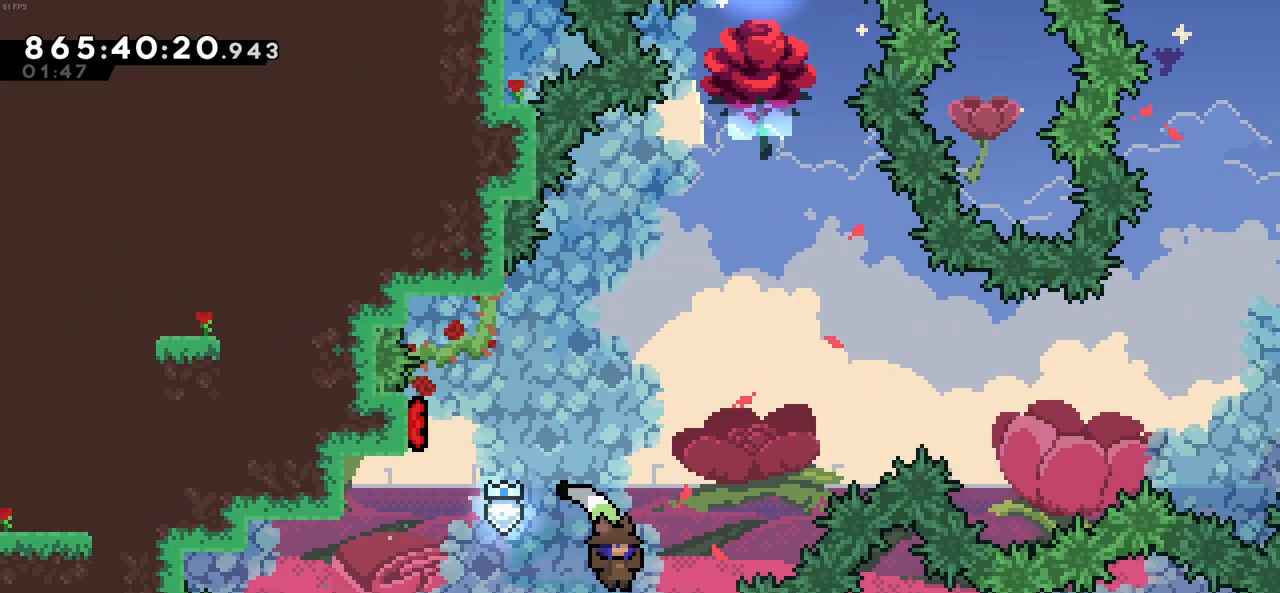
Gameplay with keyboard; each line is a JSON object with the keys held at the frame after it. "events" lists presses ("down") and releases ("up") of "c", "demo", "down", "left", "right", "up", "x" and "z" between this image and that frame as [ms after this image, input, new state], when the widget could be followed in between. No other keys are recorded. Mouse input is not recorded. Key names are as the overlay labels them; some are game actions (e.g. jump) rather than physical keys.
{"keys": ["left"], "events": [[66, "left", "down"]]}
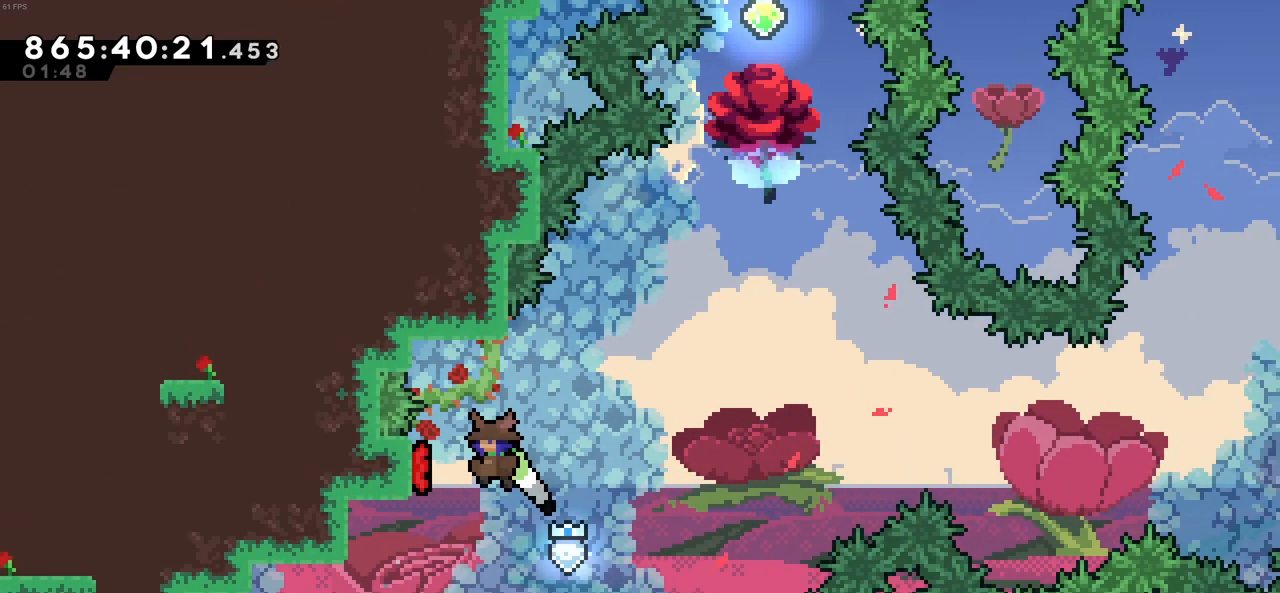
{"keys": ["right"], "events": [[166, "left", "up"], [166, "right", "down"]]}
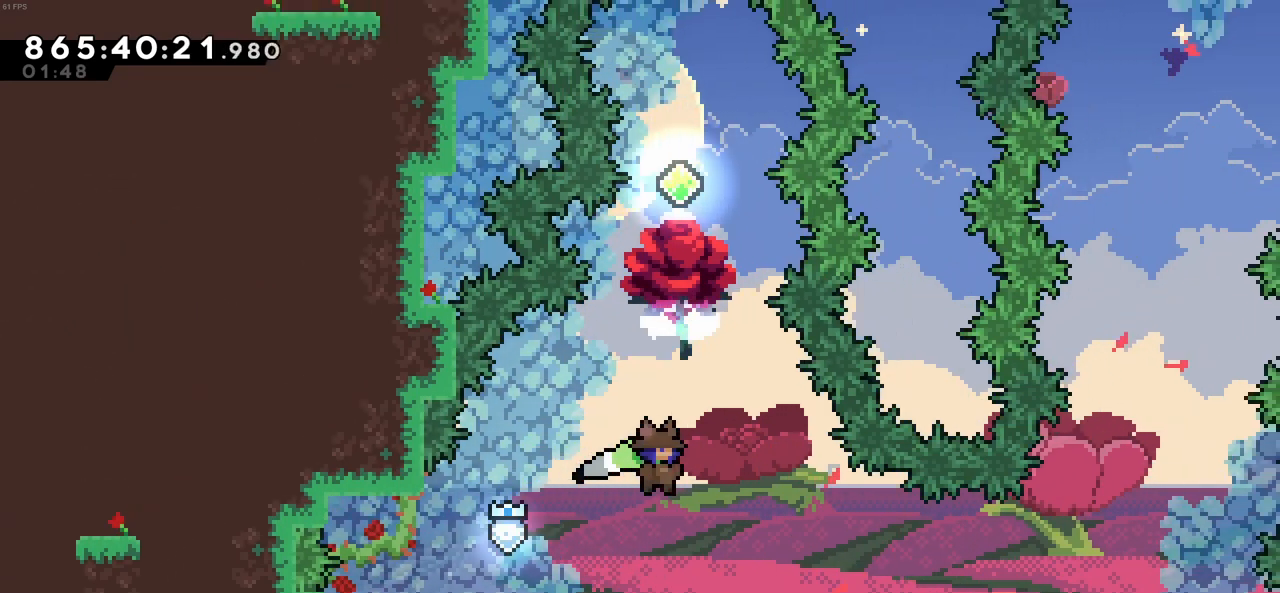
{"keys": ["up", "z"], "events": [[100, "right", "up"], [100, "up", "down"], [100, "x", "down"], [233, "x", "up"], [233, "z", "down"]]}
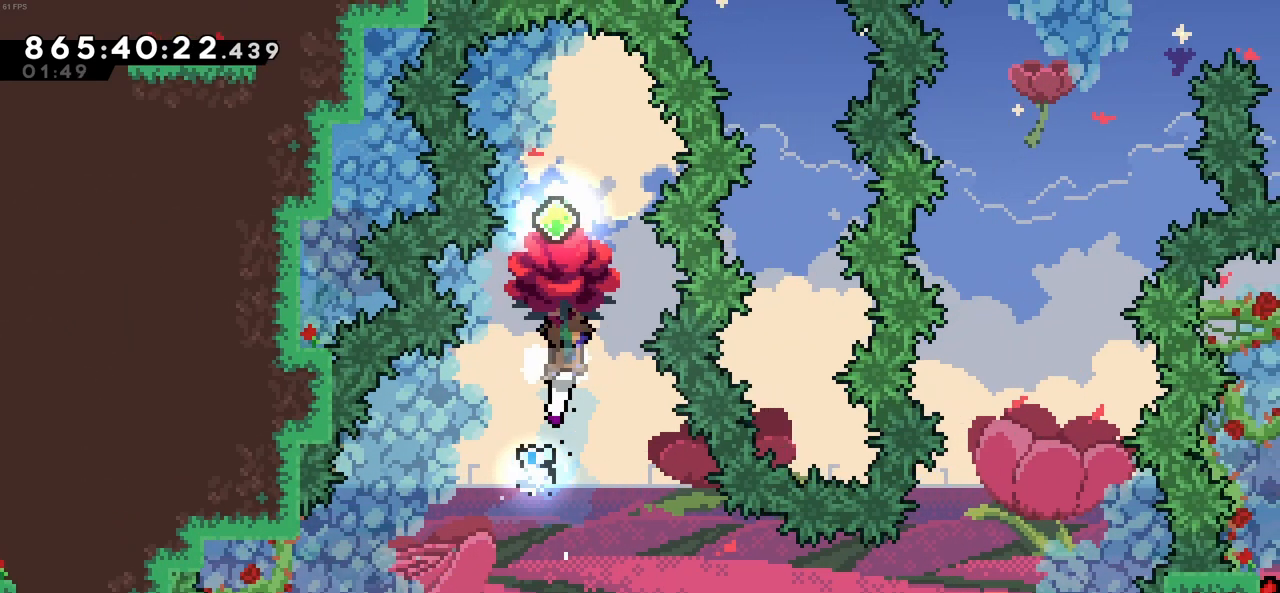
{"keys": ["down", "z"], "events": [[16, "up", "up"], [383, "down", "down"]]}
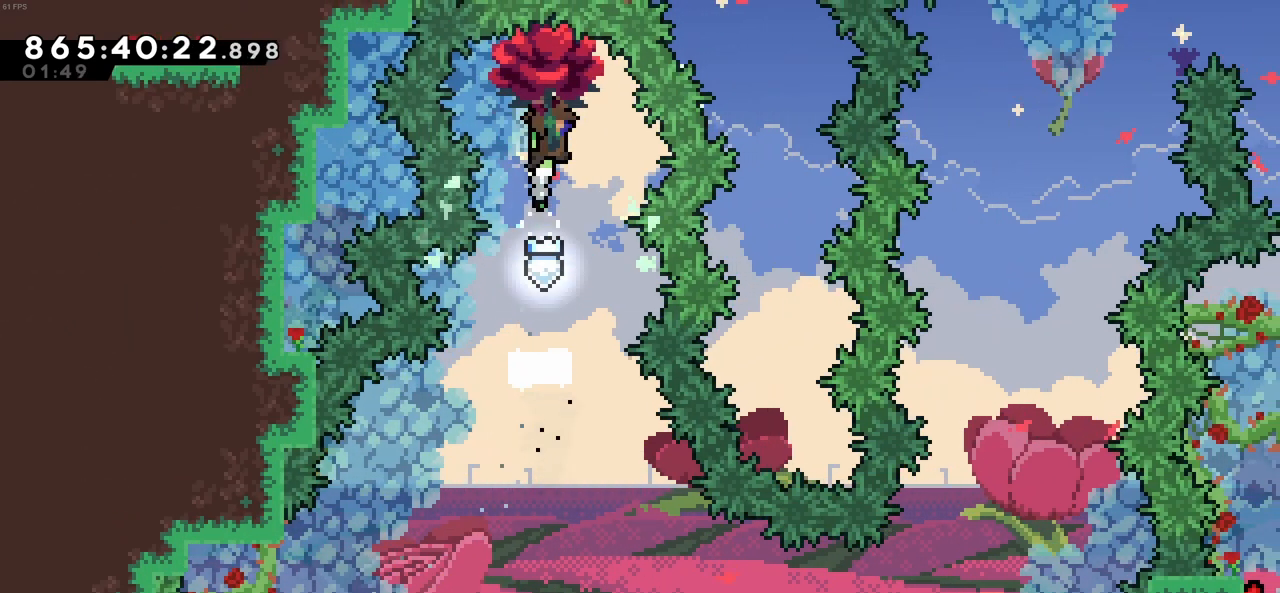
{"keys": ["down", "z"], "events": []}
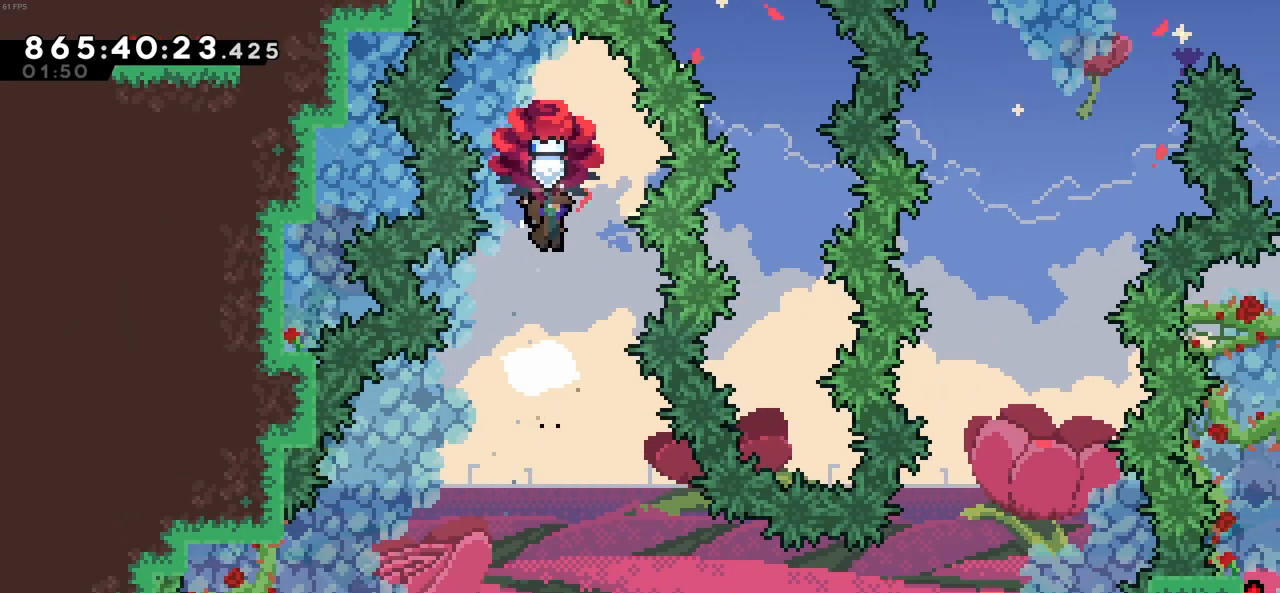
{"keys": ["down", "right", "z"], "events": [[466, "right", "down"]]}
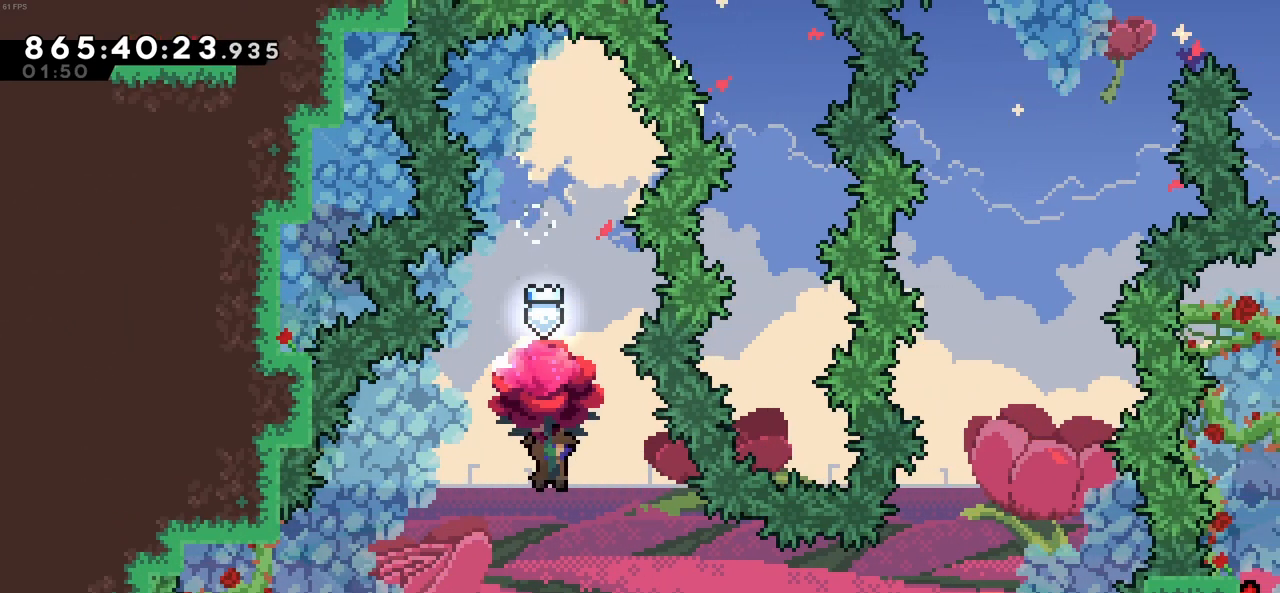
{"keys": ["right", "up", "z"], "events": [[116, "down", "up"], [250, "up", "down"]]}
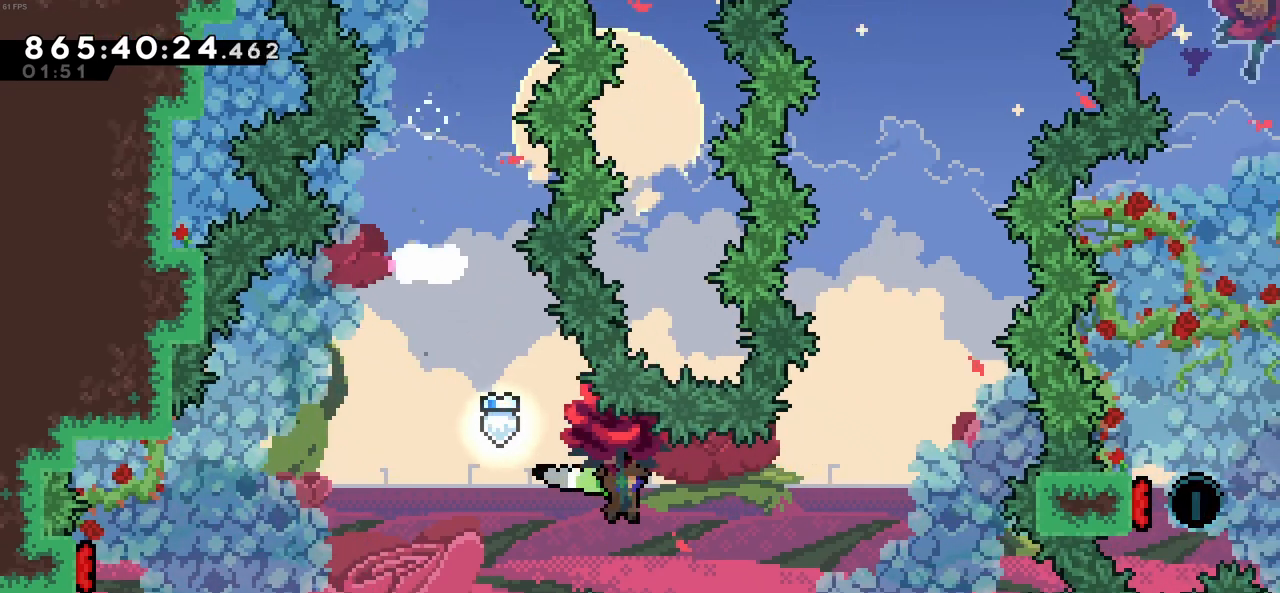
{"keys": ["right", "up", "z"], "events": []}
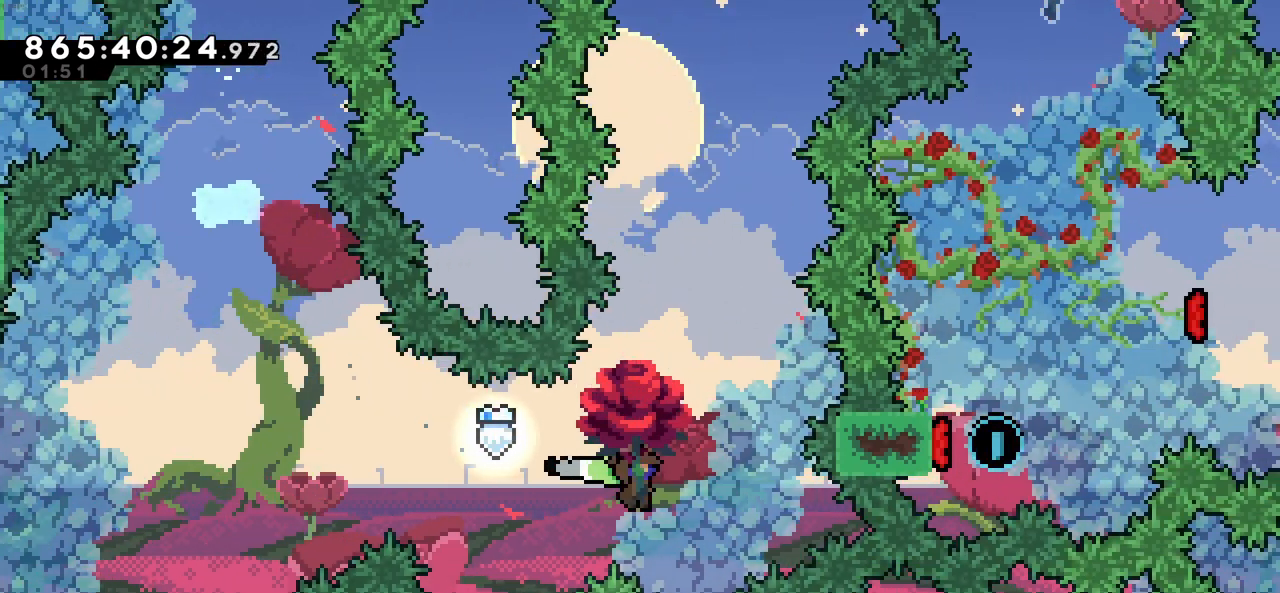
{"keys": ["up", "z"], "events": [[50, "right", "up"], [233, "x", "down"], [416, "x", "up"]]}
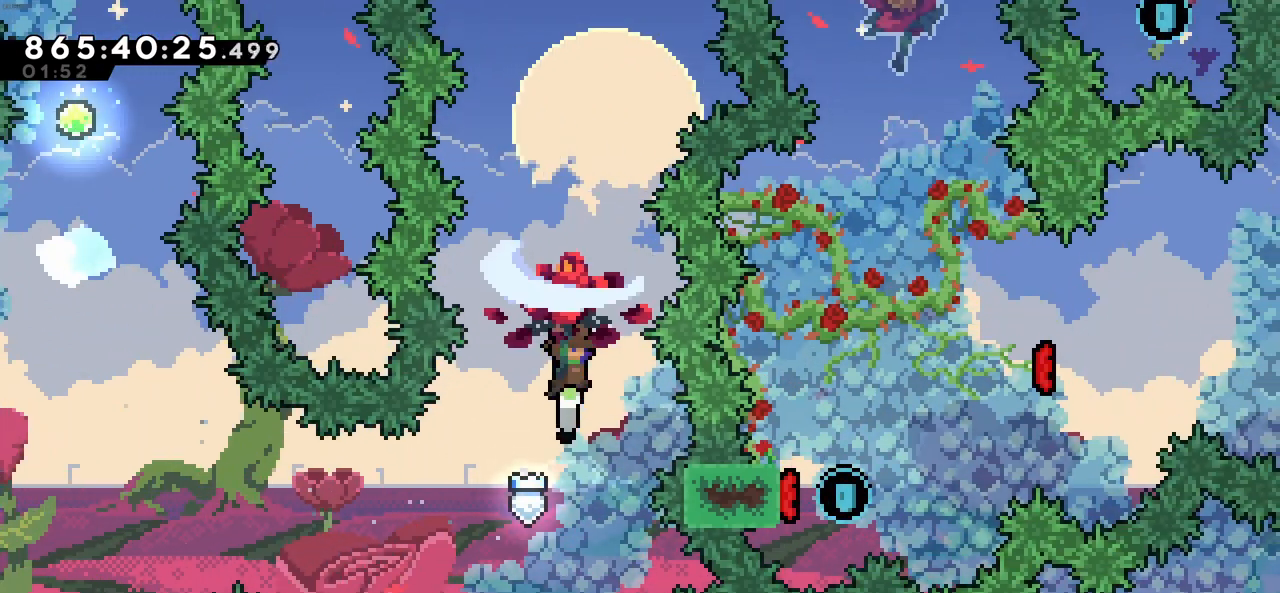
{"keys": ["right", "up", "z"], "events": [[483, "right", "down"]]}
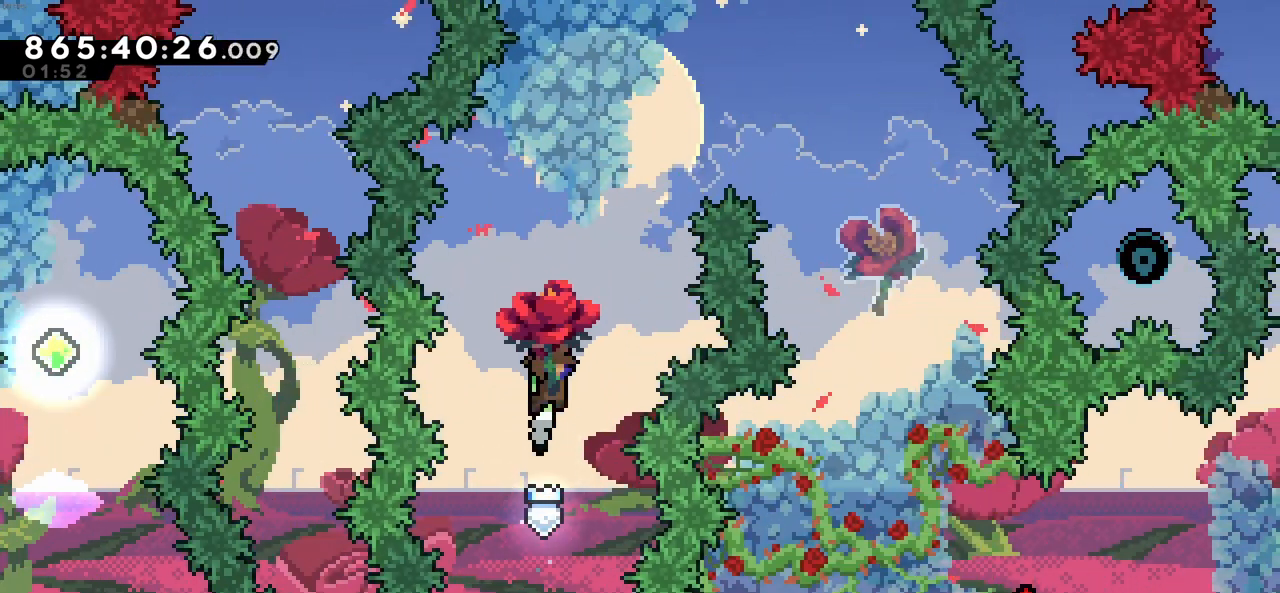
{"keys": ["right", "up", "z"], "events": [[83, "right", "up"], [216, "x", "down"], [316, "right", "down"], [366, "x", "up"]]}
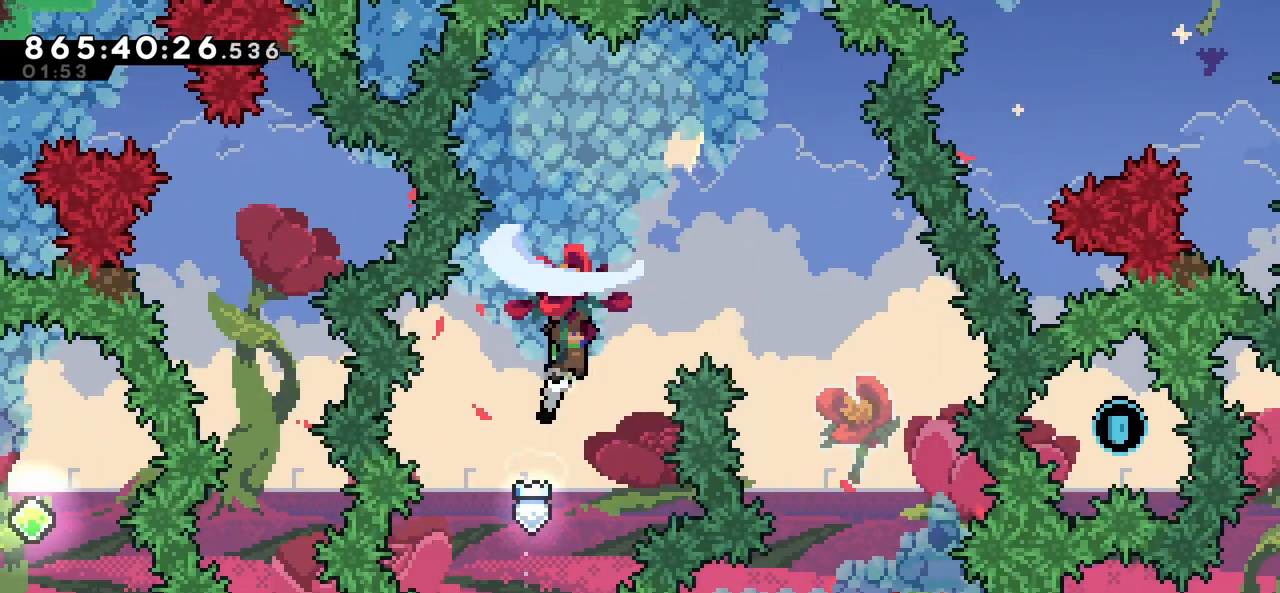
{"keys": ["down", "z"], "events": [[100, "up", "up"], [333, "down", "down"], [383, "right", "up"]]}
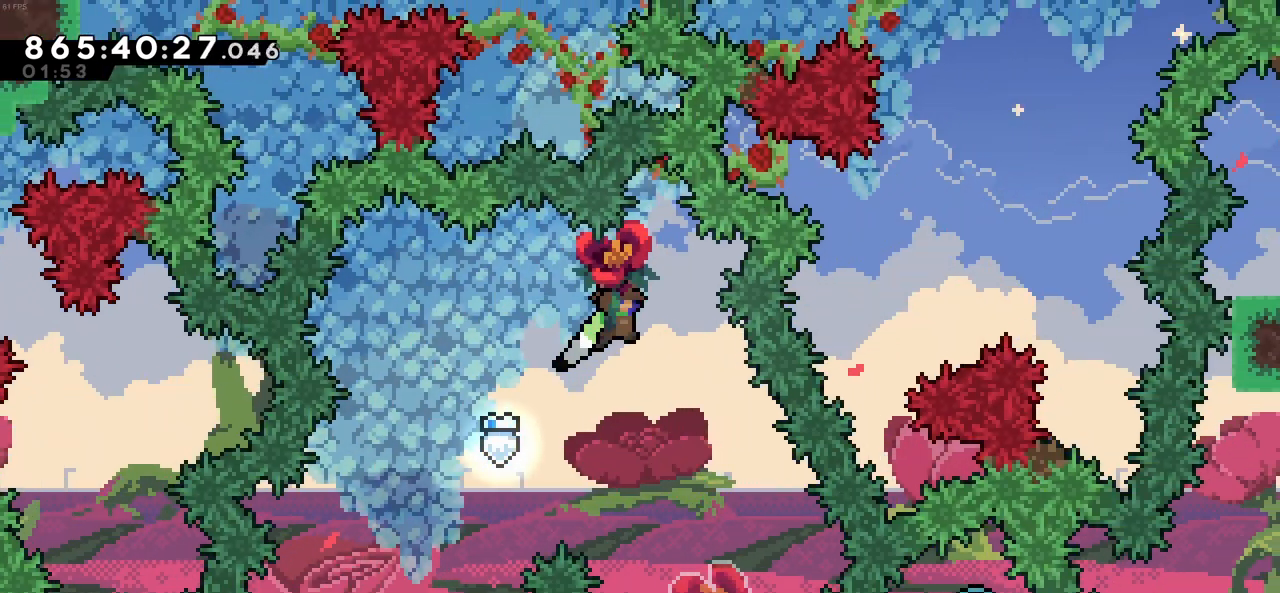
{"keys": ["down", "right", "z"], "events": [[300, "right", "down"]]}
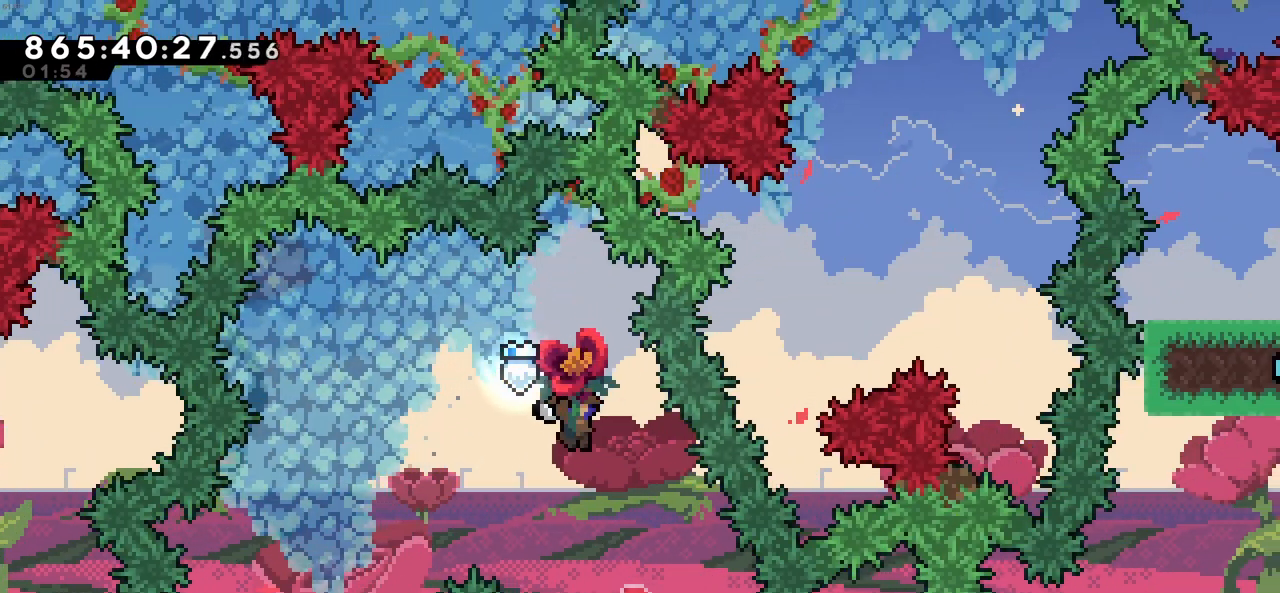
{"keys": ["z"], "events": [[83, "right", "up"], [166, "down", "up"]]}
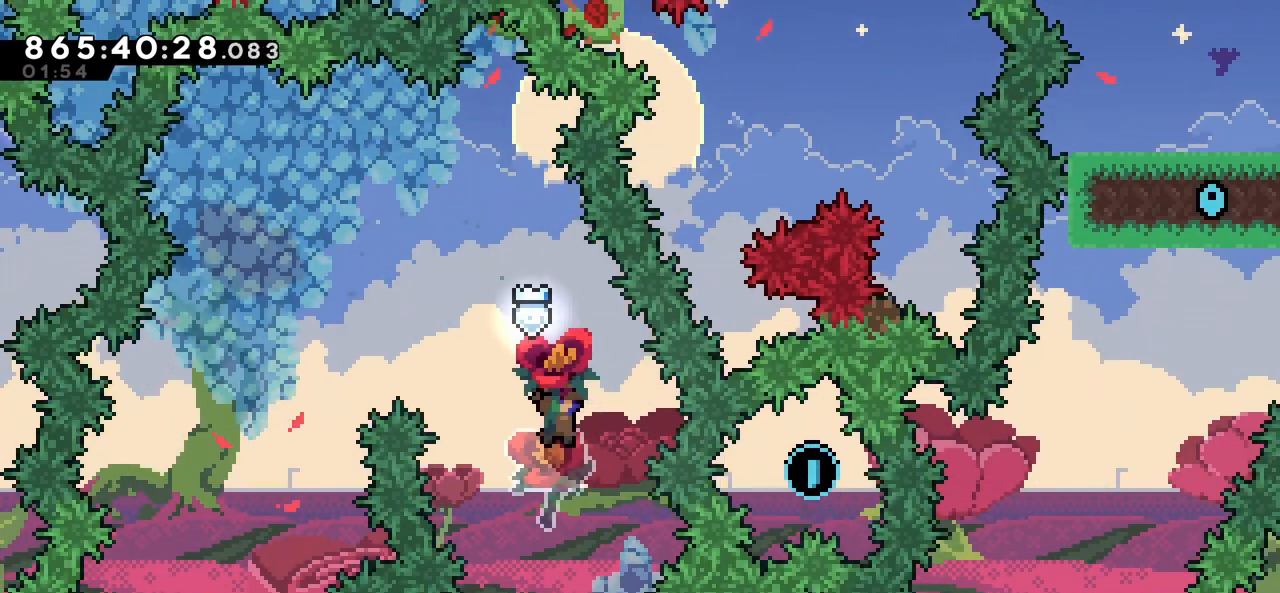
{"keys": ["z"], "events": []}
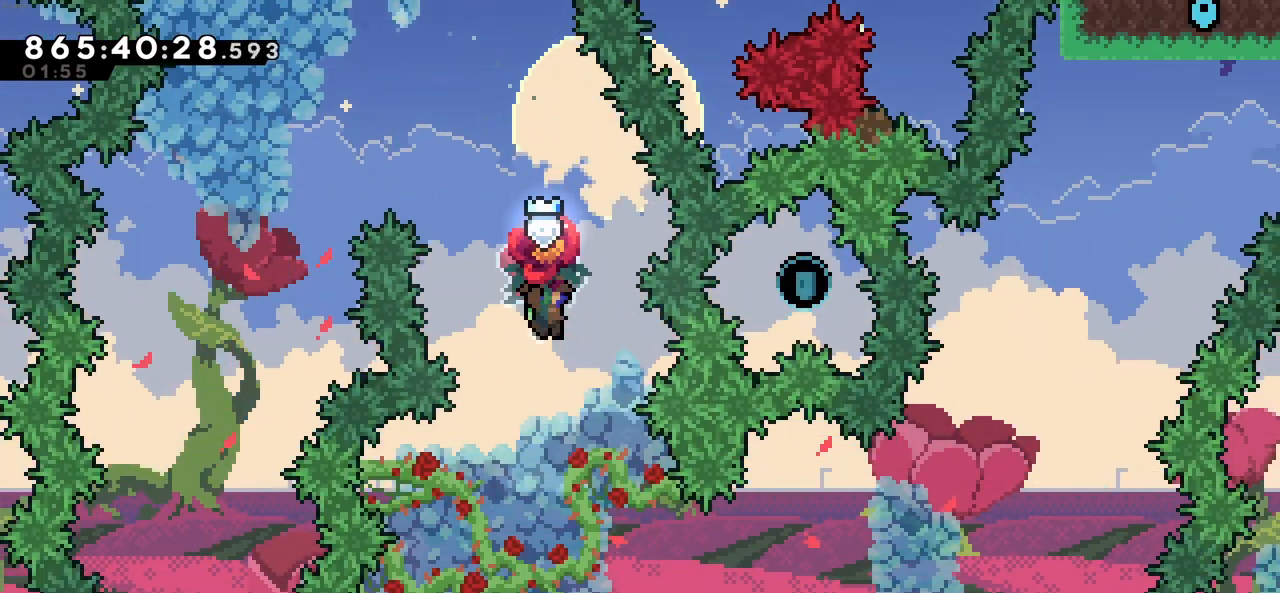
{"keys": [], "events": [[250, "z", "up"]]}
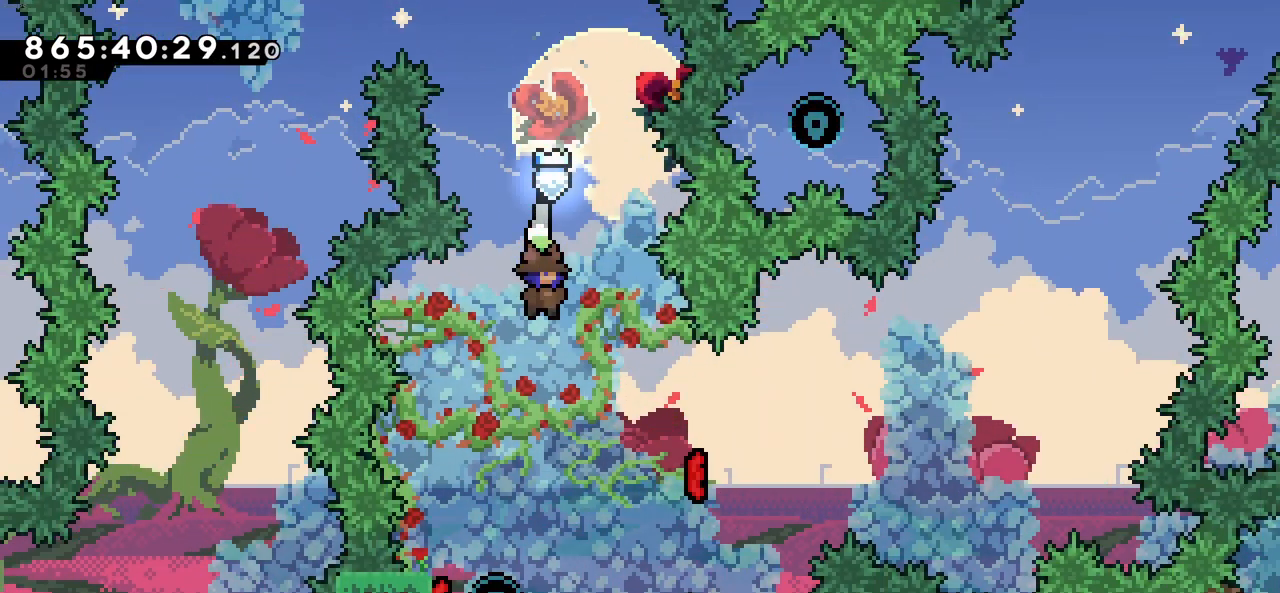
{"keys": ["left"], "events": [[216, "left", "down"]]}
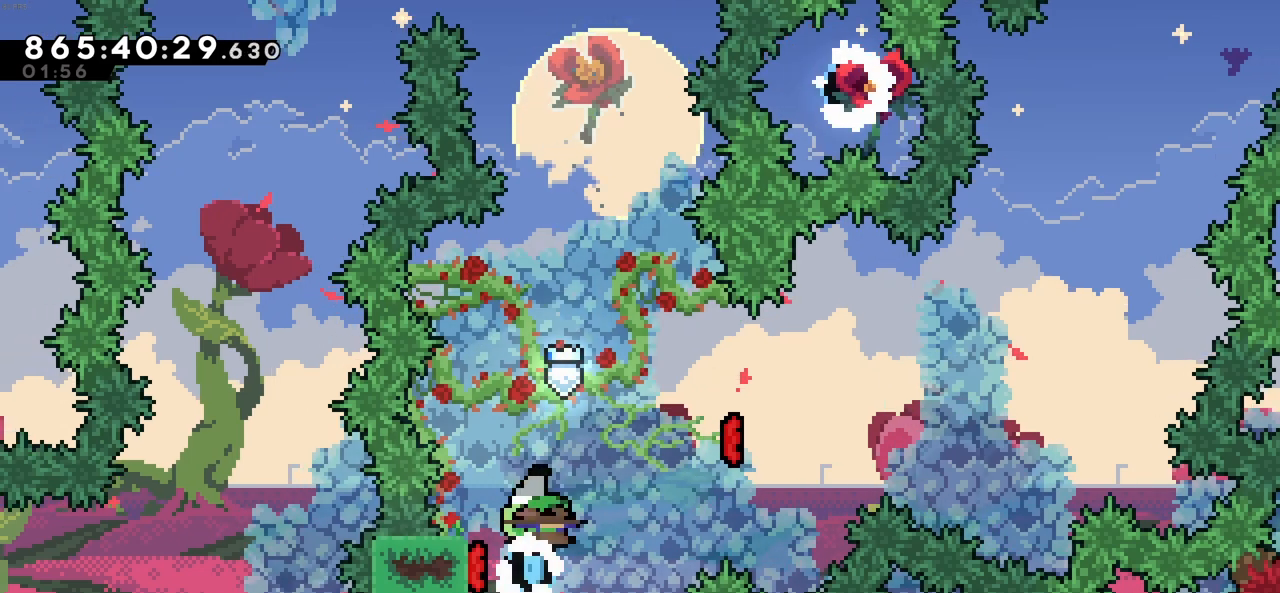
{"keys": ["right"], "events": [[50, "left", "up"], [50, "right", "down"]]}
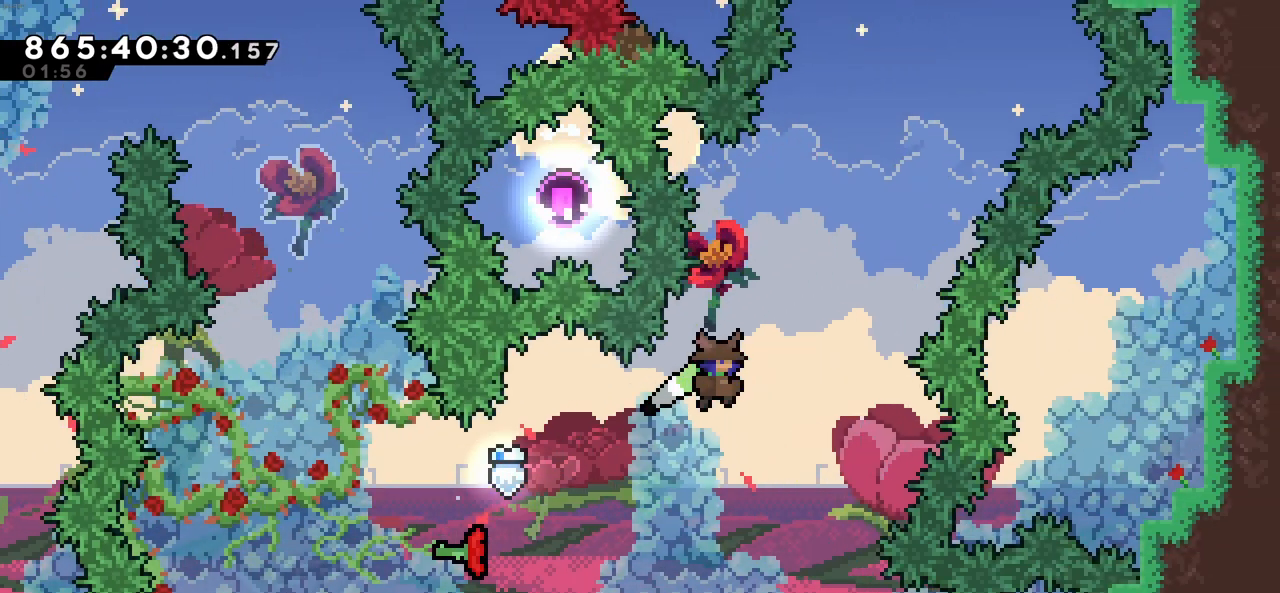
{"keys": ["up", "x"], "events": [[150, "right", "up"], [300, "left", "down"], [350, "up", "down"], [350, "x", "down"], [433, "left", "up"]]}
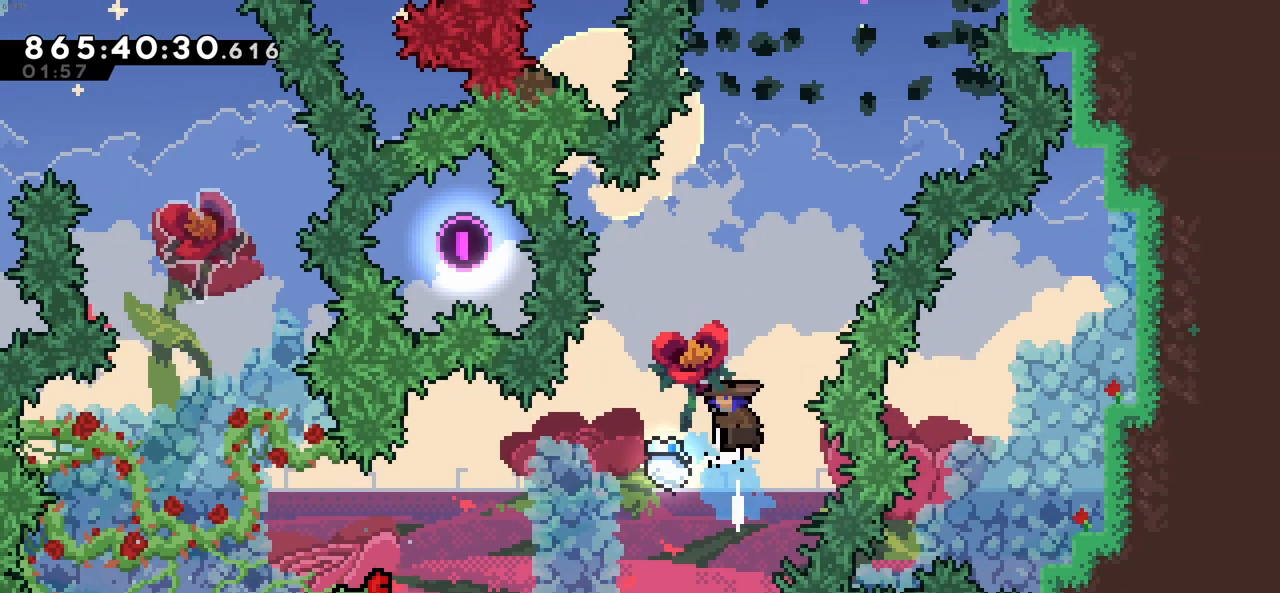
{"keys": ["right", "up", "z"], "events": [[83, "x", "up"], [83, "z", "down"], [216, "right", "down"]]}
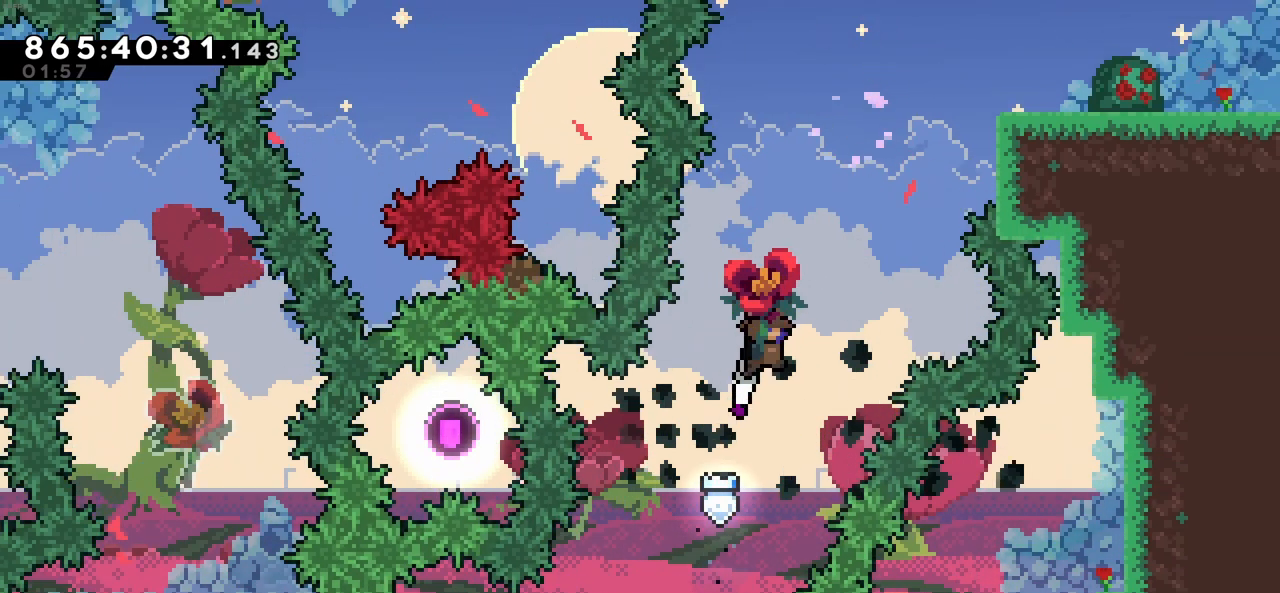
{"keys": ["right", "up", "z"], "events": [[183, "right", "up"], [283, "right", "down"], [283, "x", "down"], [466, "x", "up"]]}
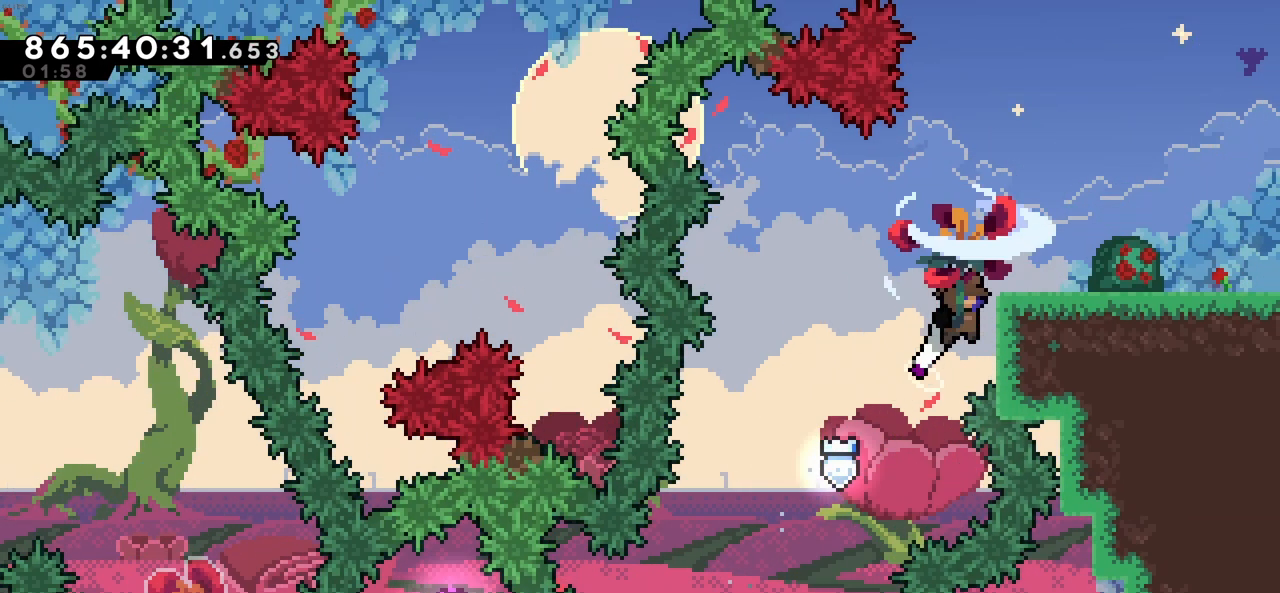
{"keys": ["right"], "events": [[200, "up", "up"], [300, "z", "up"]]}
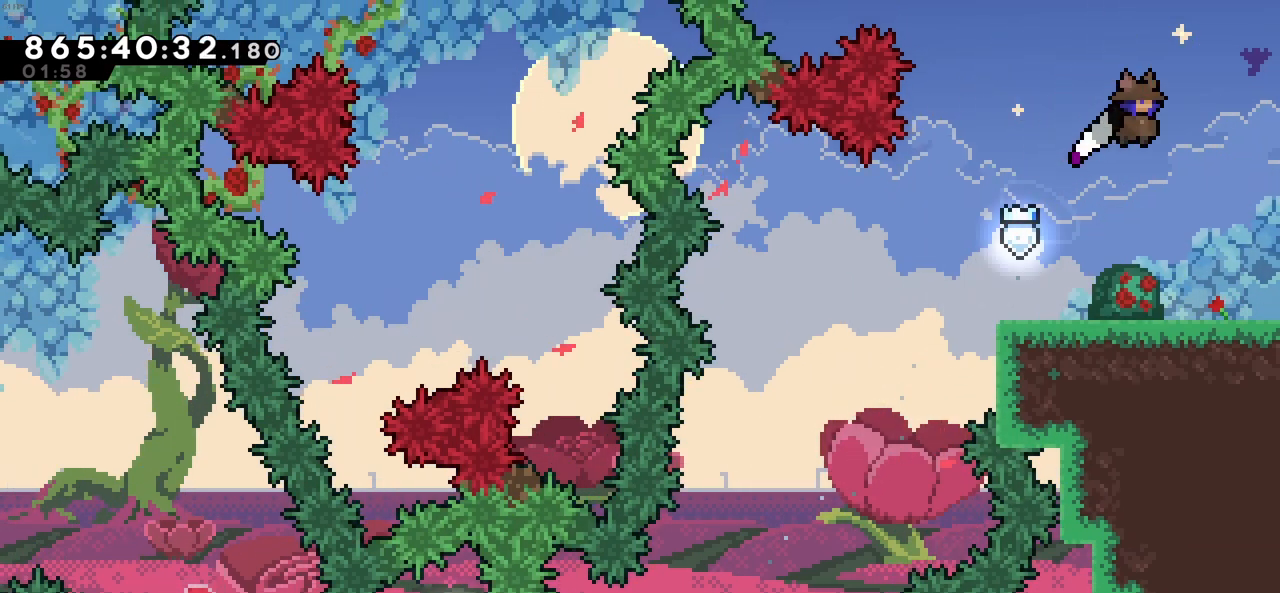
{"keys": ["right"], "events": []}
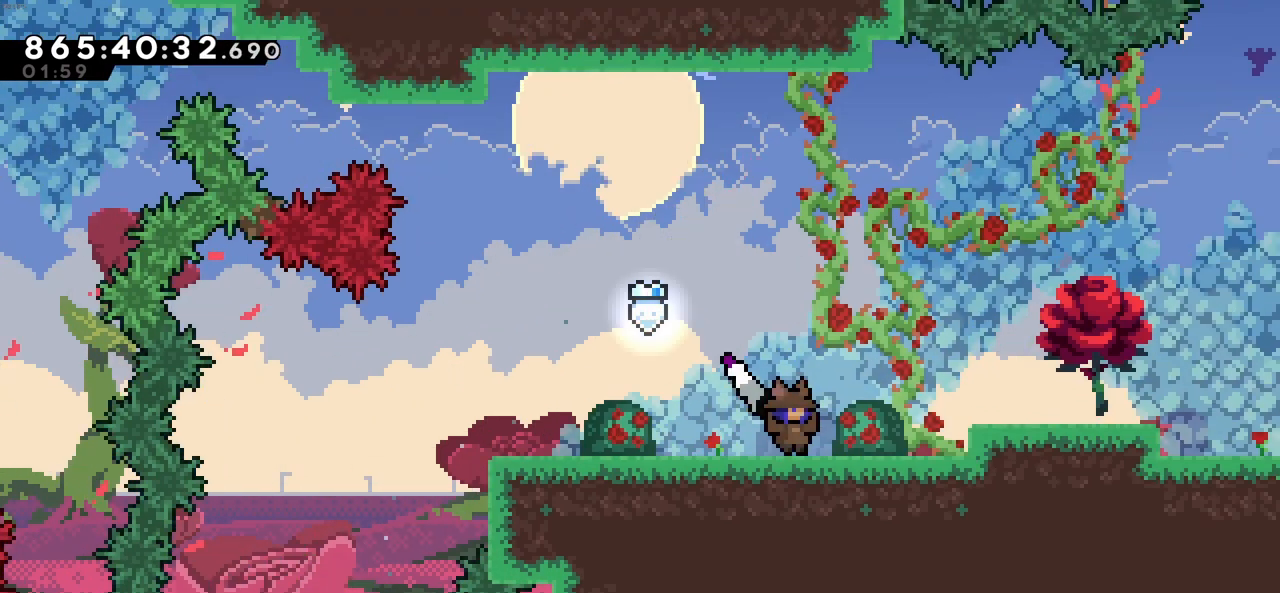
{"keys": ["right"], "events": []}
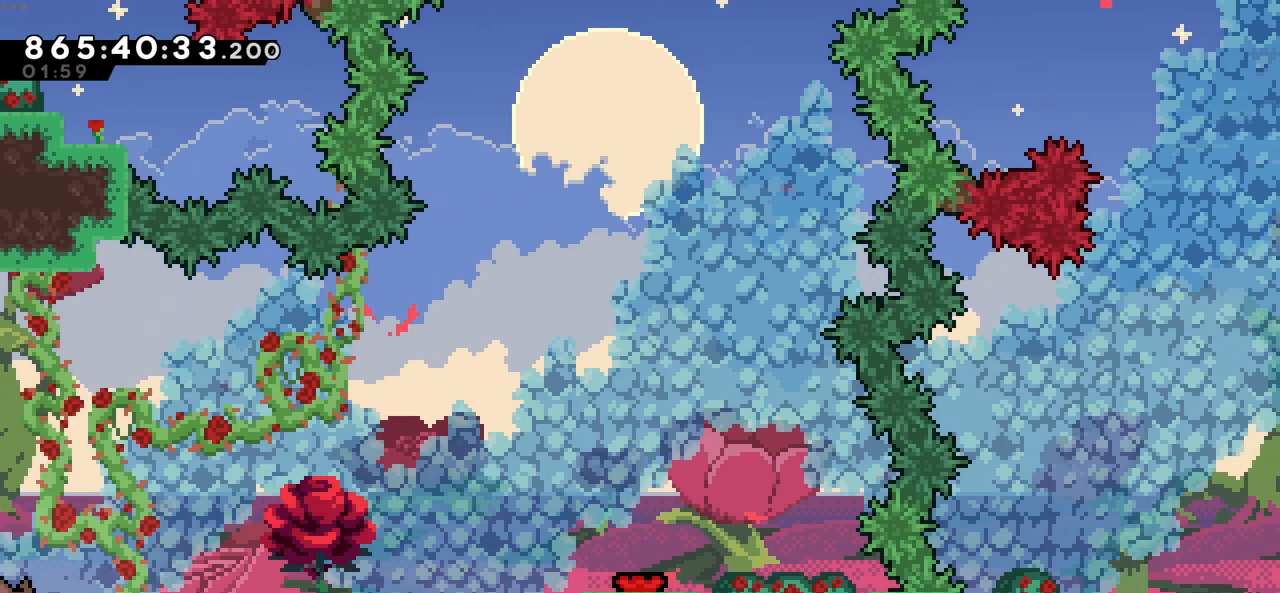
{"keys": ["right", "z"], "events": [[300, "c", "down"], [433, "c", "up"], [483, "z", "down"]]}